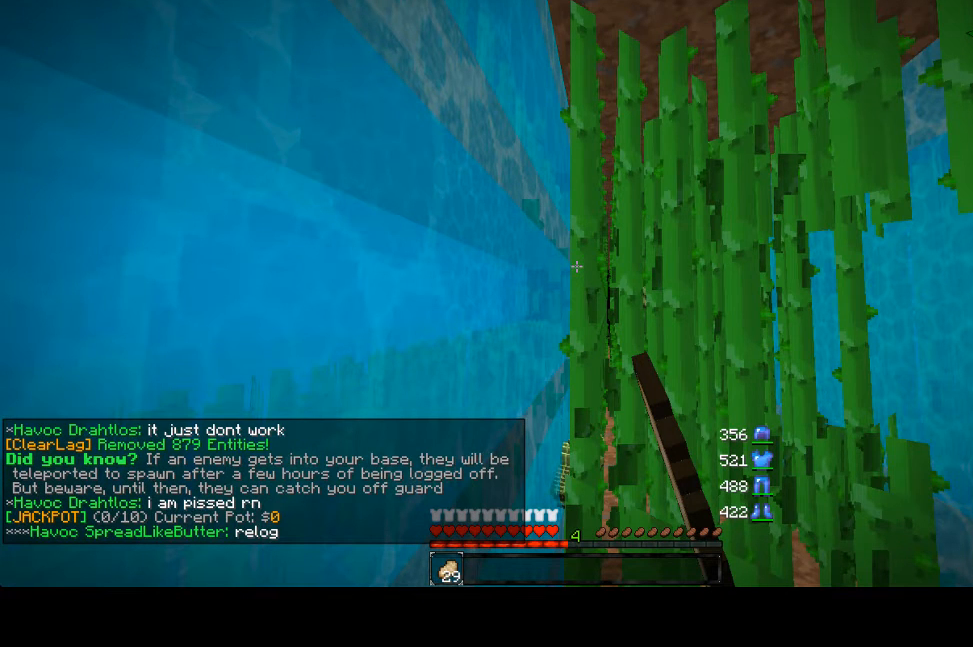
Gameplay with keyboard and mouse; each line is a JSON object with the keys and mouse buttons held at the frame after it. "events" lists presses ("down") and releases ("up") of "a", "d", "s", "w", "mouse_left" and "mouse_right" between this image and that frame as [ms after this image, input, new state], when the widget could be followed in between. "mouse_left", "mouse_right" = the "left", "right" buttons of the "mouse" list. No other keys are recorded. Fast repeated clicks can show as one long hold. Mouse movement is not recorded.
{"keys": ["d", "w"], "mouse": ["left"], "events": [[160, "d", "down"], [160, "mouse_left", "down"], [160, "w", "down"]]}
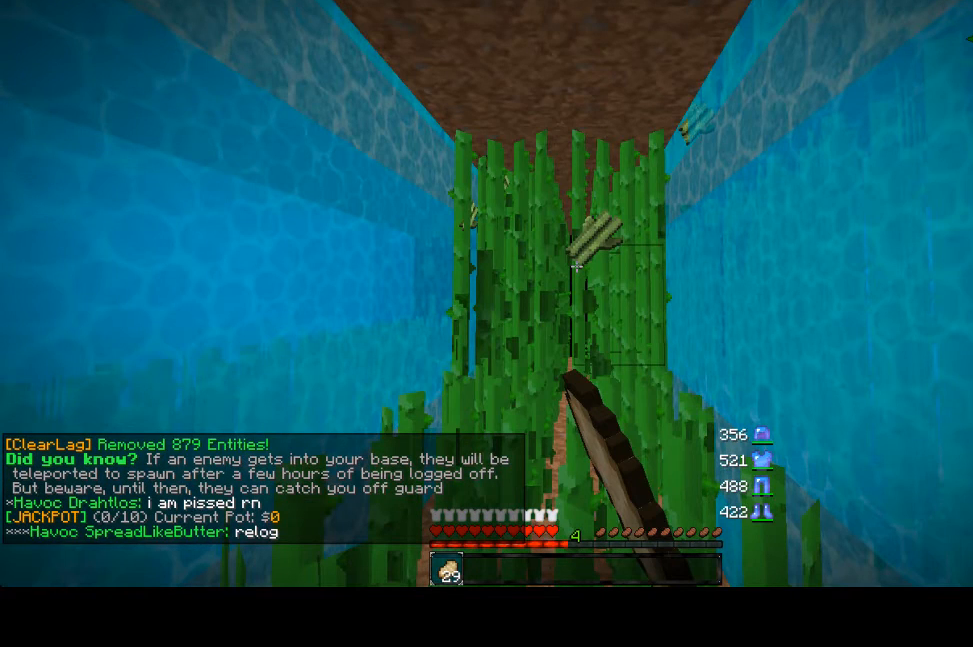
{"keys": ["d", "w"], "mouse": ["left"], "events": []}
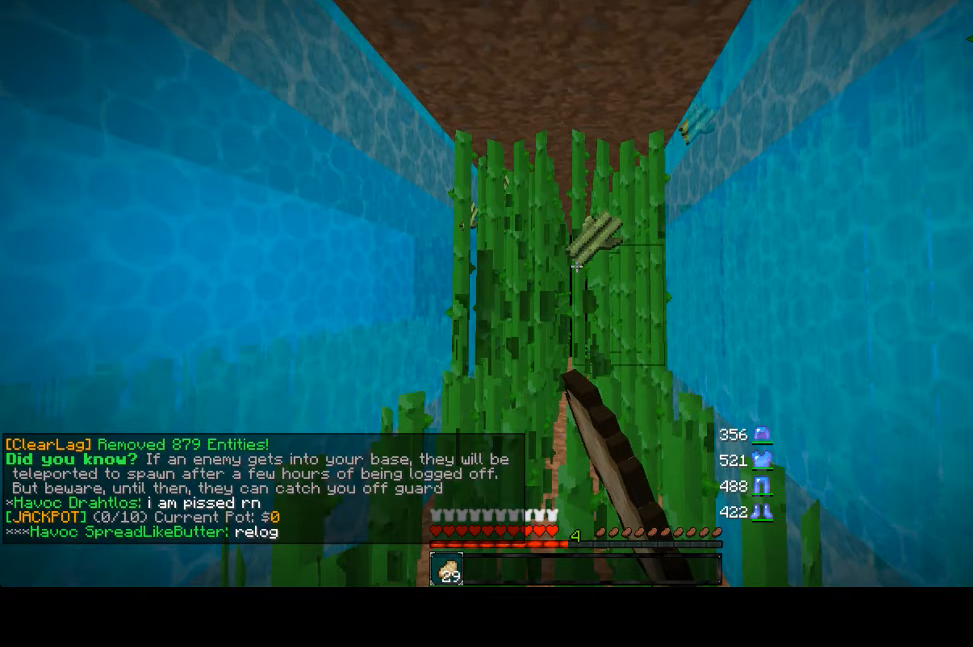
{"keys": ["d", "w"], "mouse": ["left"], "events": []}
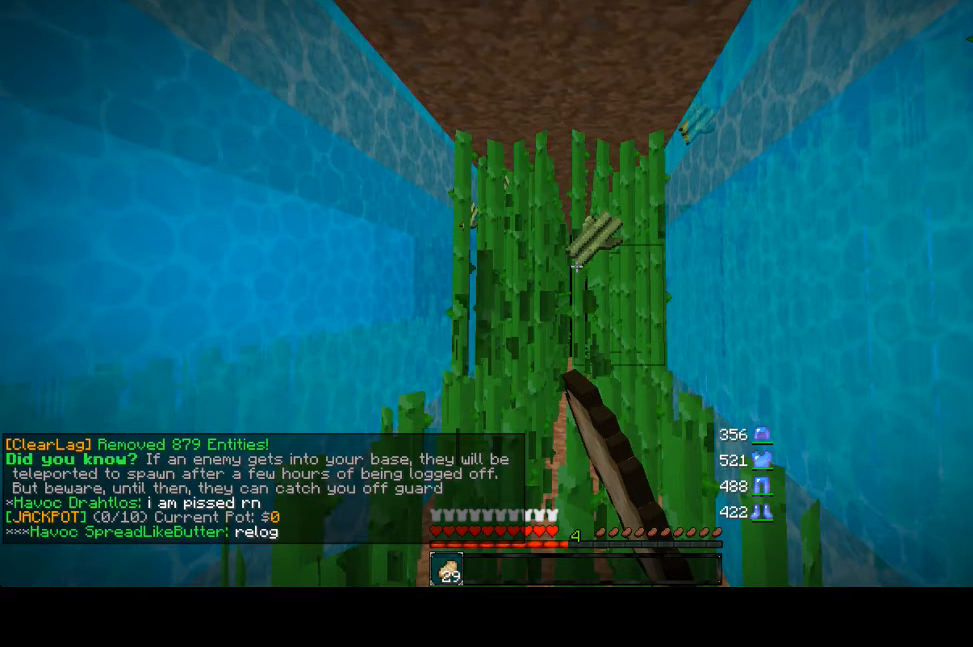
{"keys": ["d", "w"], "mouse": ["left"], "events": []}
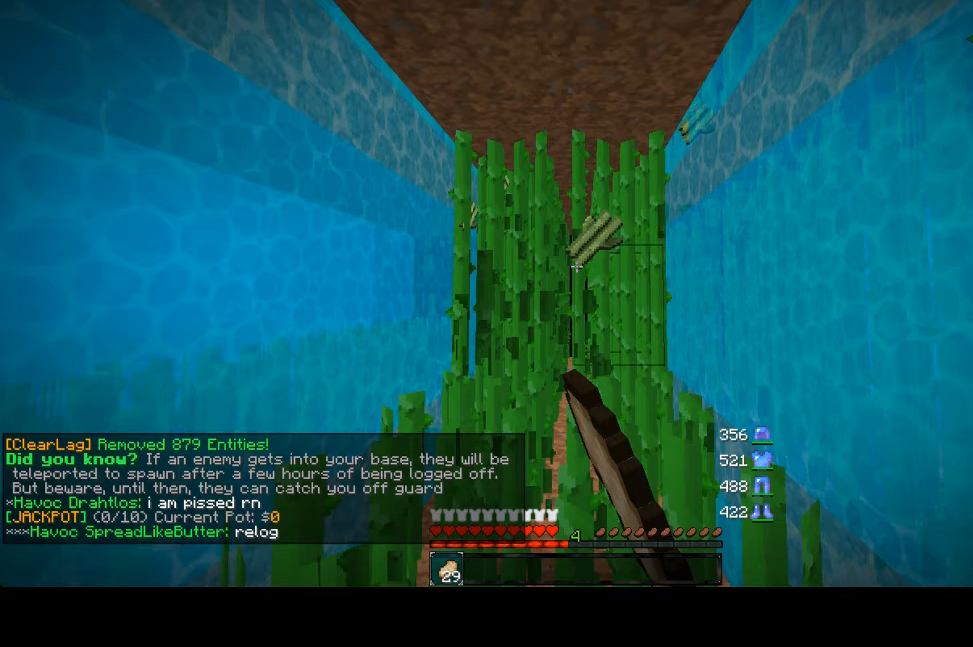
{"keys": ["d", "w"], "mouse": ["left"], "events": []}
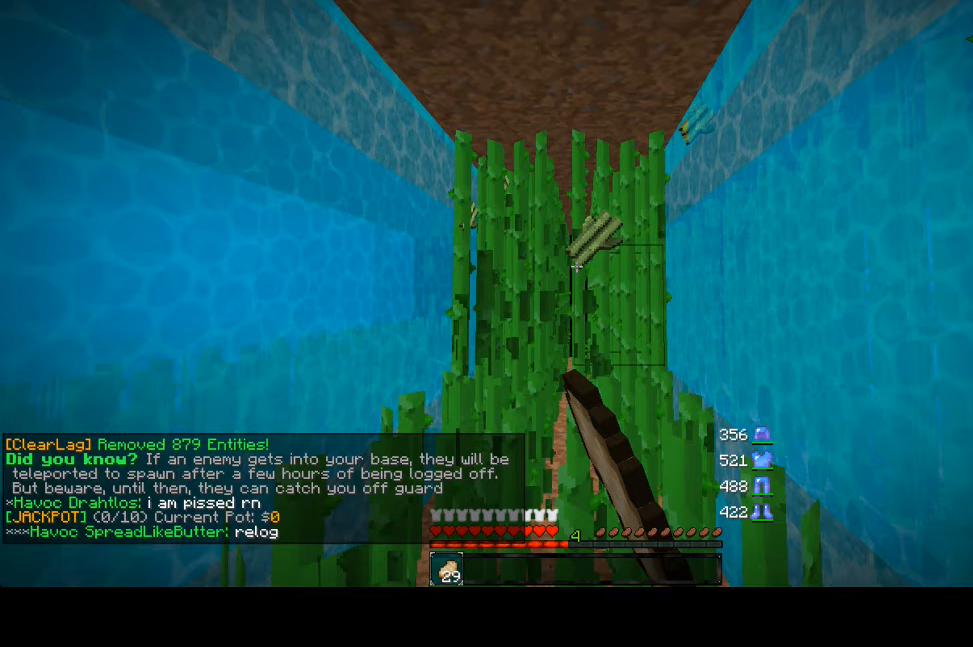
{"keys": ["d", "w"], "mouse": ["left"], "events": []}
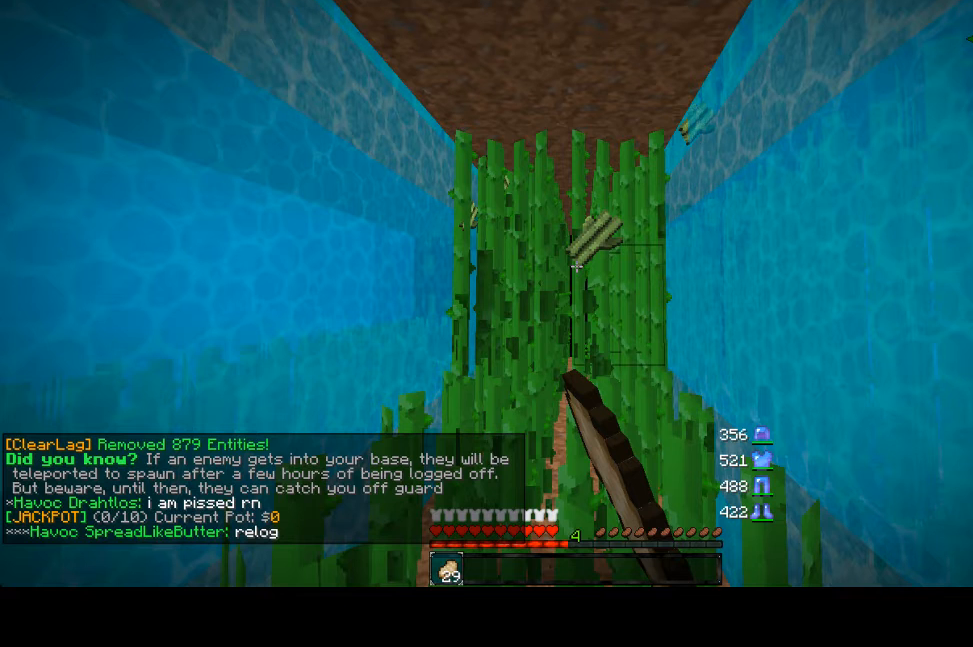
{"keys": ["d", "w"], "mouse": ["left"], "events": []}
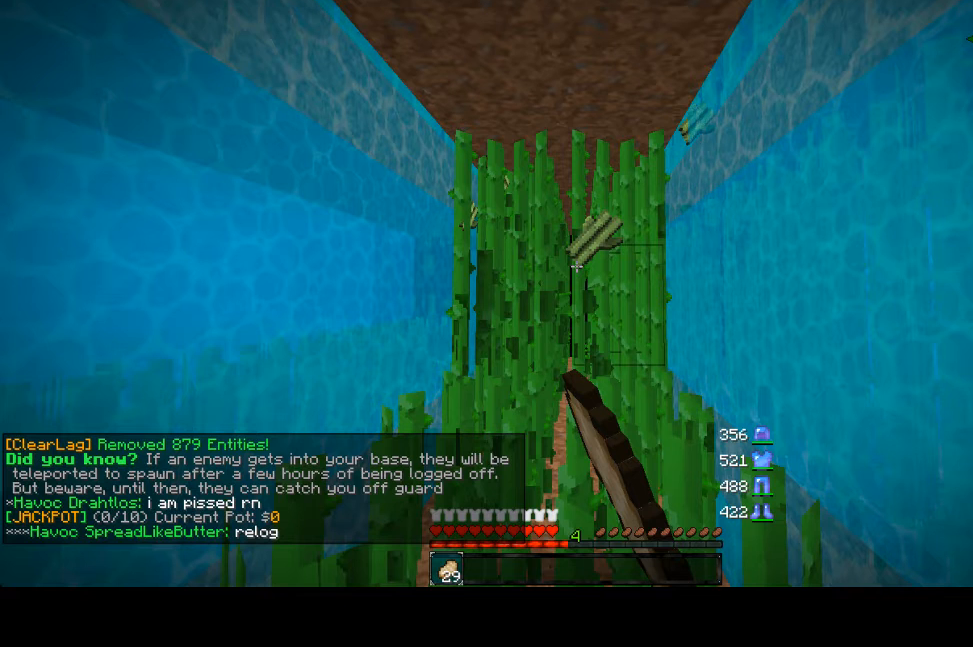
{"keys": ["d", "w"], "mouse": ["left"], "events": []}
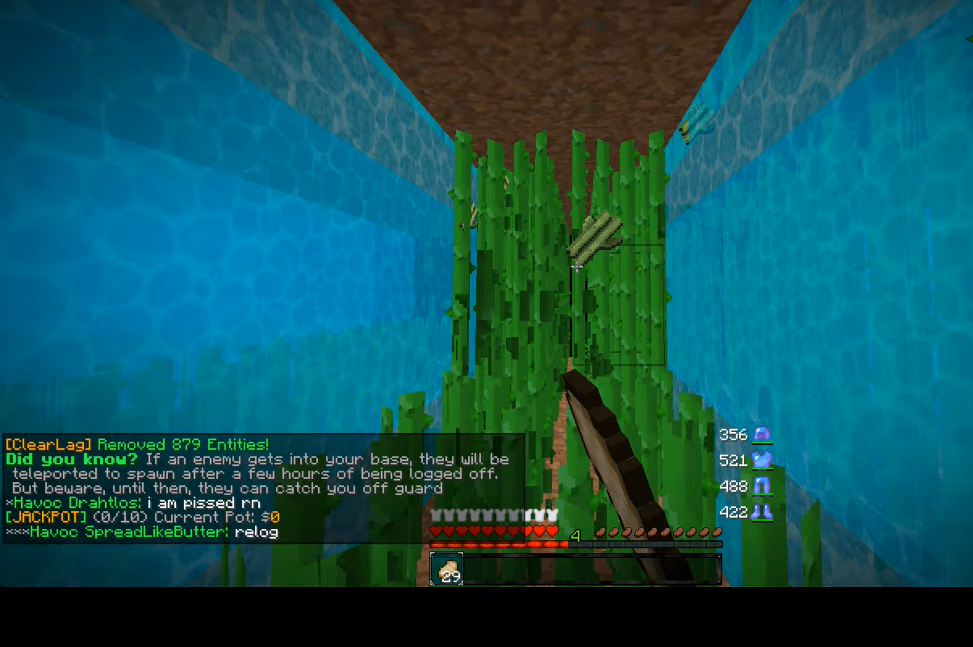
{"keys": ["a", "w"], "mouse": ["left"], "events": [[200, "a", "down"], [200, "d", "up"]]}
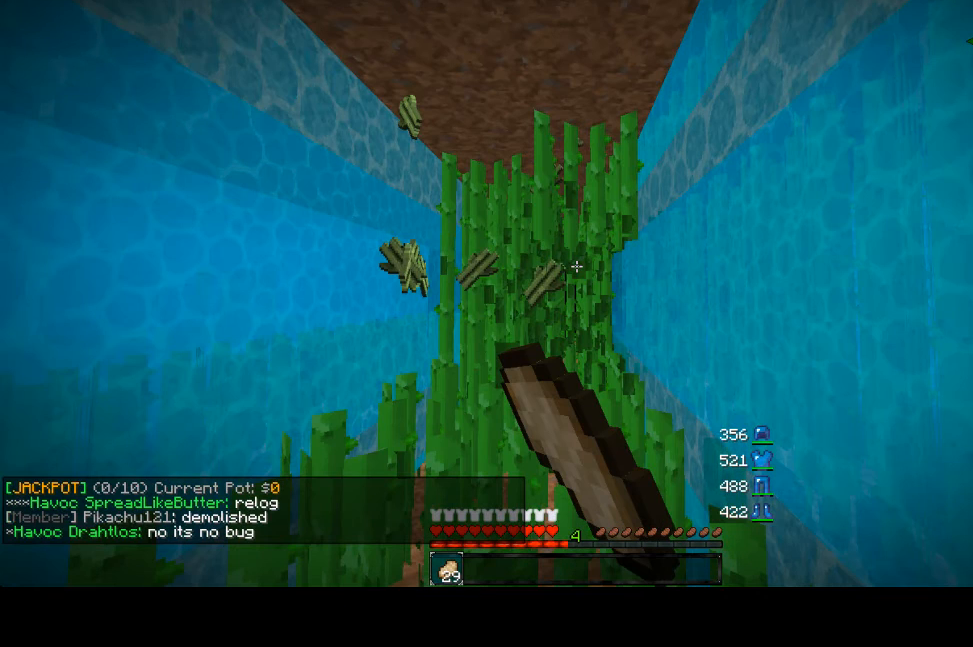
{"keys": ["a", "w"], "mouse": ["left"], "events": []}
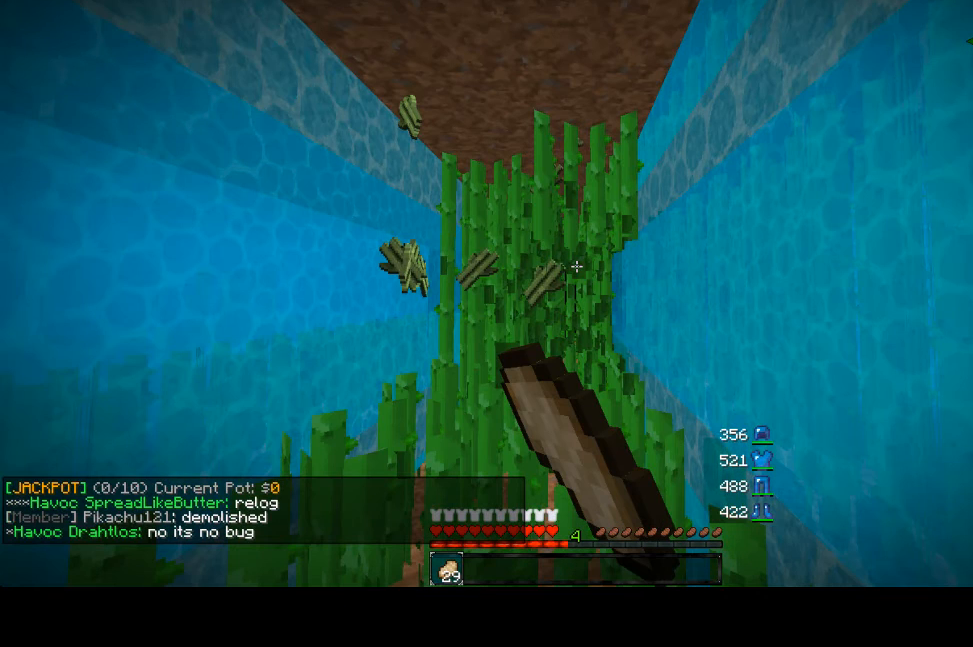
{"keys": ["a", "w"], "mouse": ["left"], "events": []}
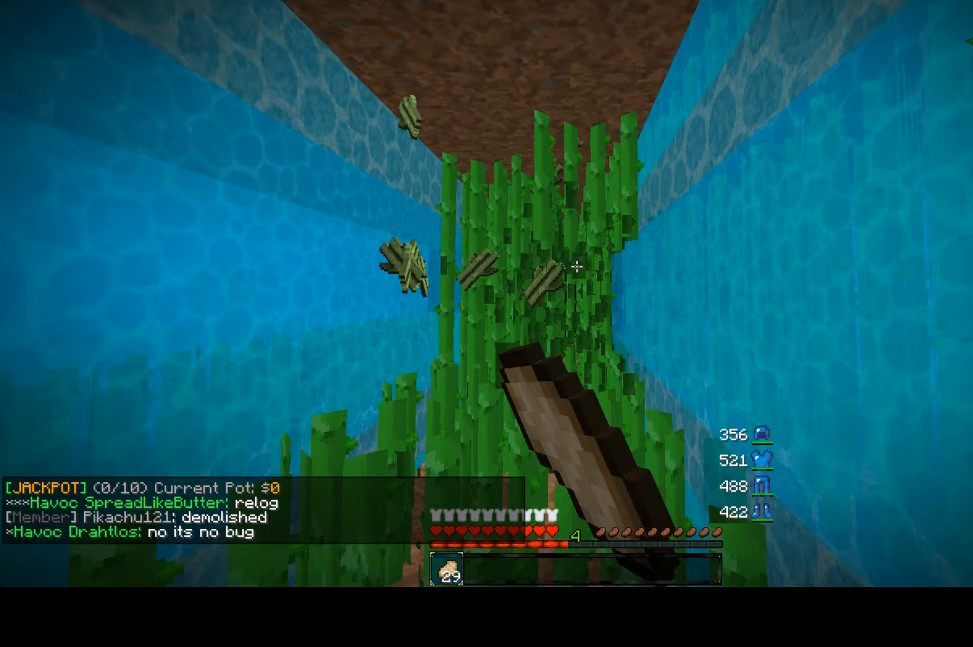
{"keys": ["a", "w"], "mouse": ["left"], "events": []}
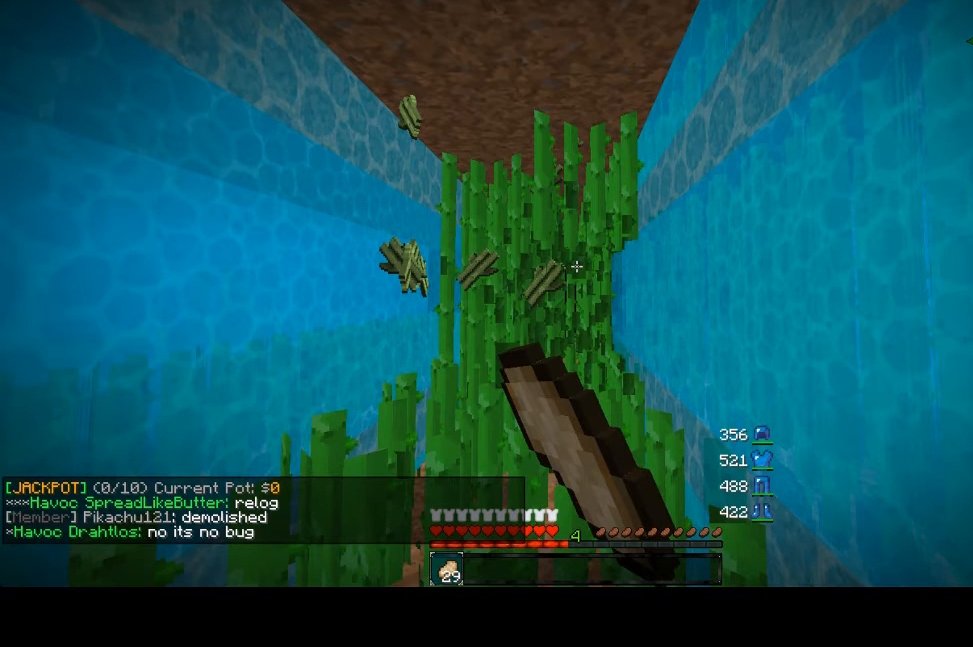
{"keys": ["a", "w"], "mouse": ["left"], "events": []}
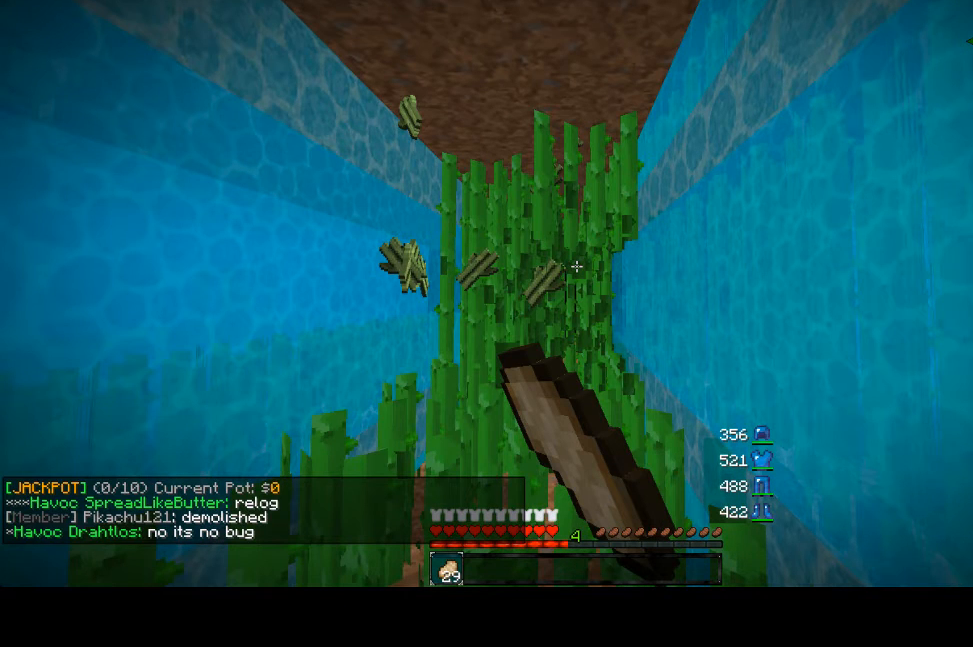
{"keys": ["a", "w"], "mouse": ["left"], "events": []}
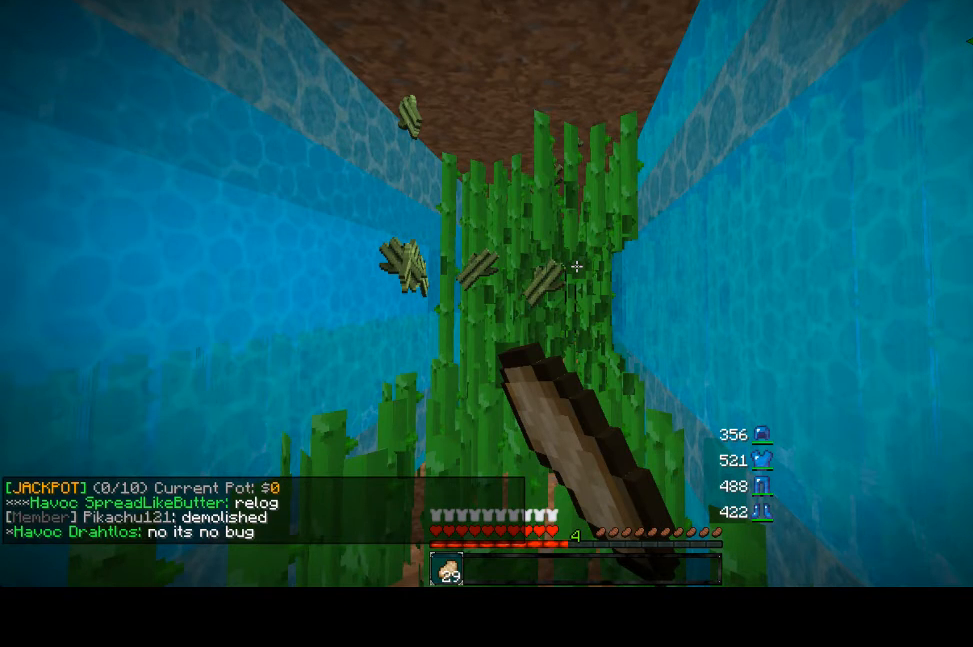
{"keys": ["a", "w"], "mouse": ["left"], "events": []}
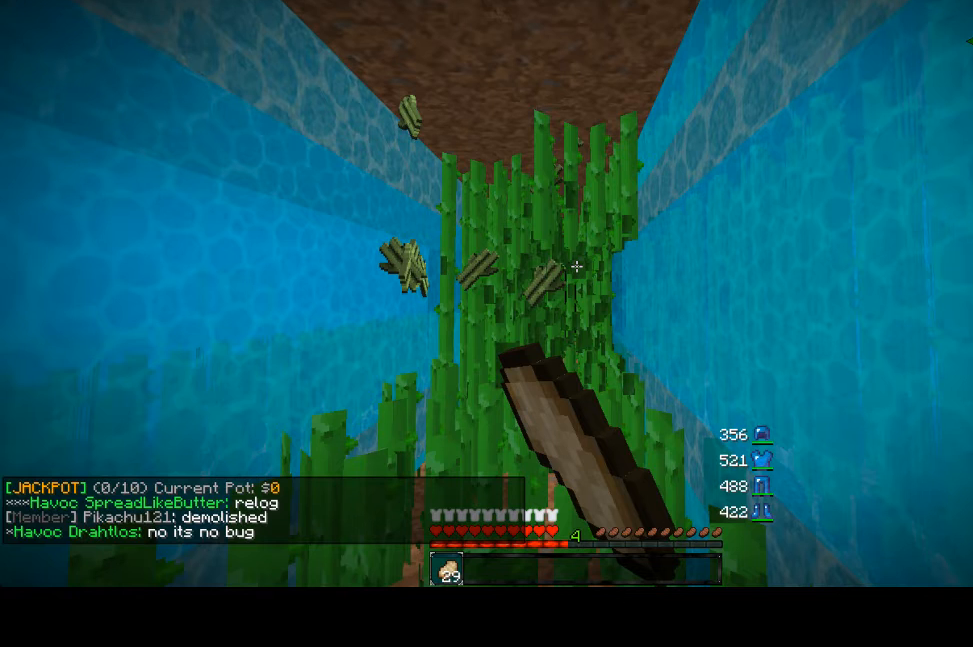
{"keys": ["a", "w"], "mouse": ["left"], "events": []}
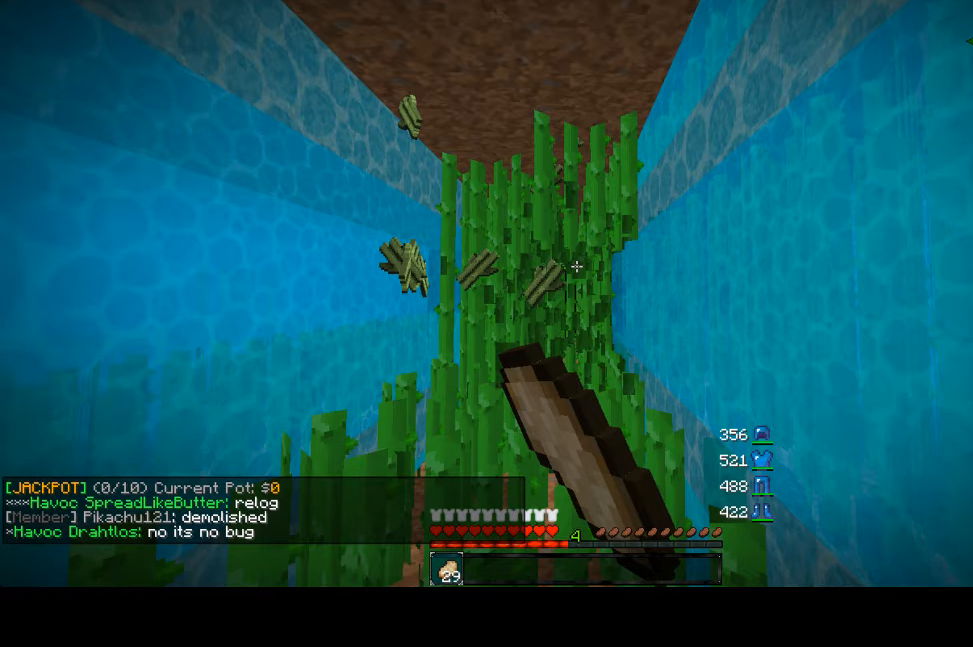
{"keys": ["w"], "mouse": ["left"], "events": [[320, "a", "up"]]}
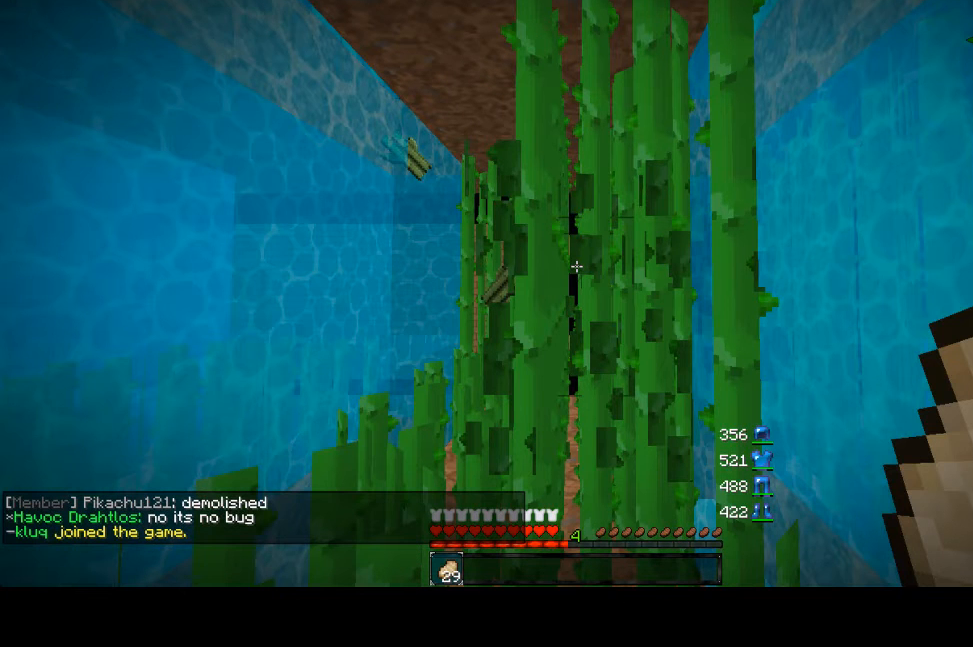
{"keys": ["w"], "mouse": ["left"], "events": []}
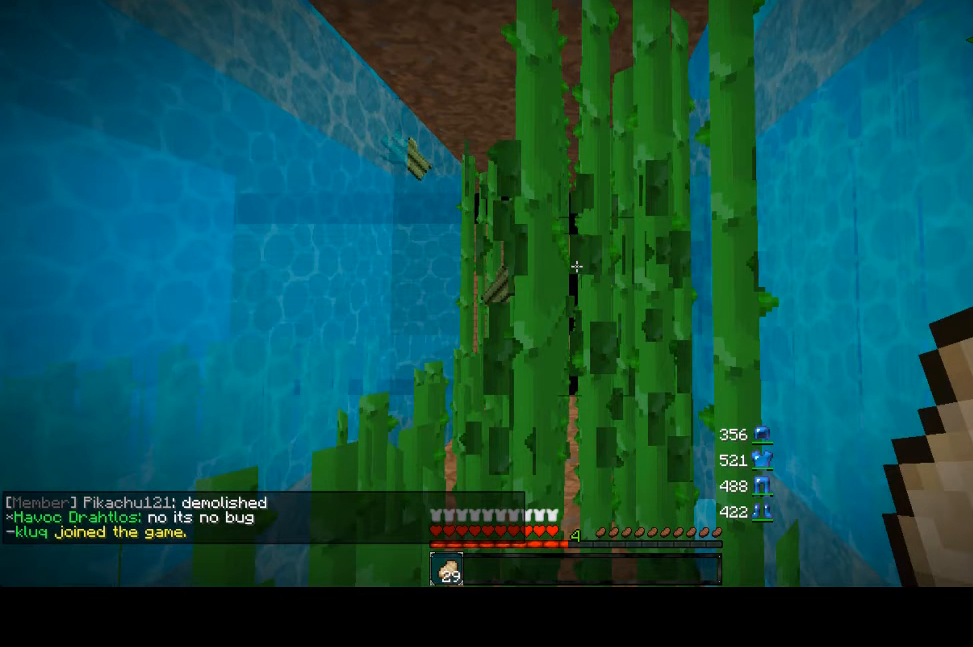
{"keys": ["w"], "mouse": ["left"], "events": []}
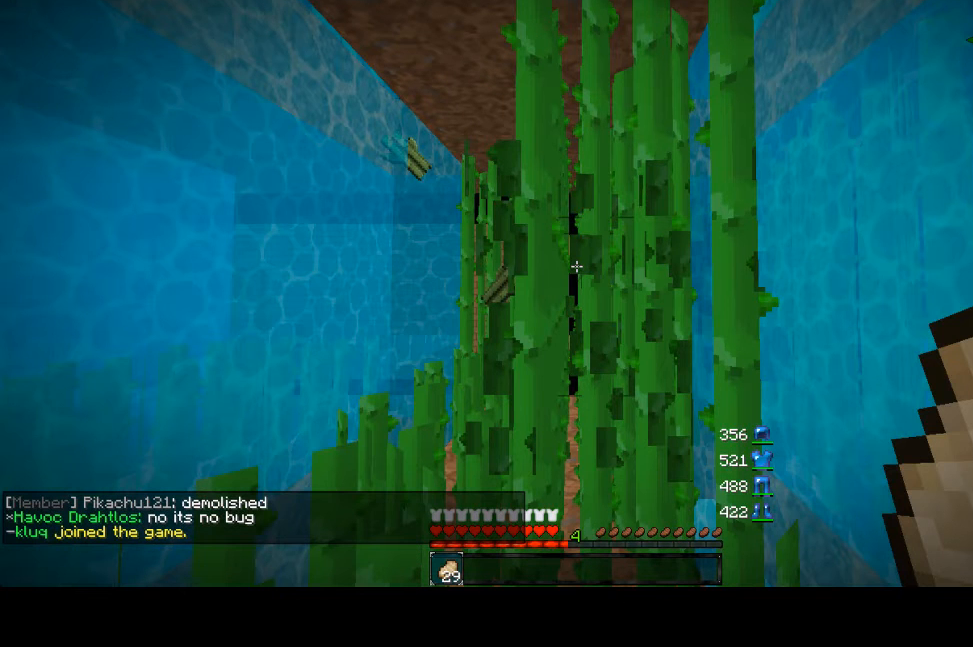
{"keys": ["w"], "mouse": ["left"], "events": []}
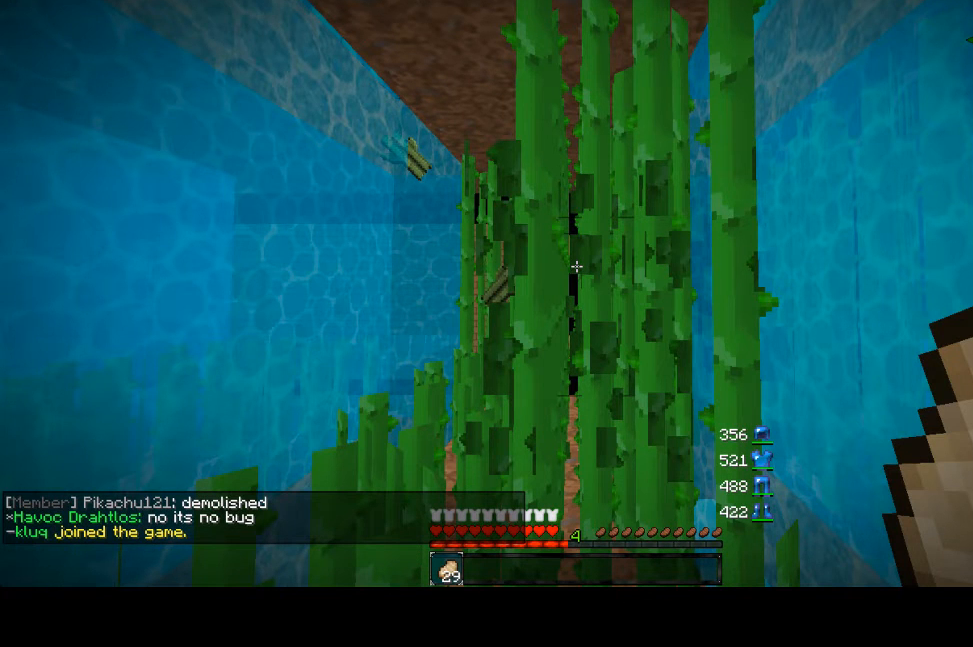
{"keys": ["w"], "mouse": ["left"], "events": []}
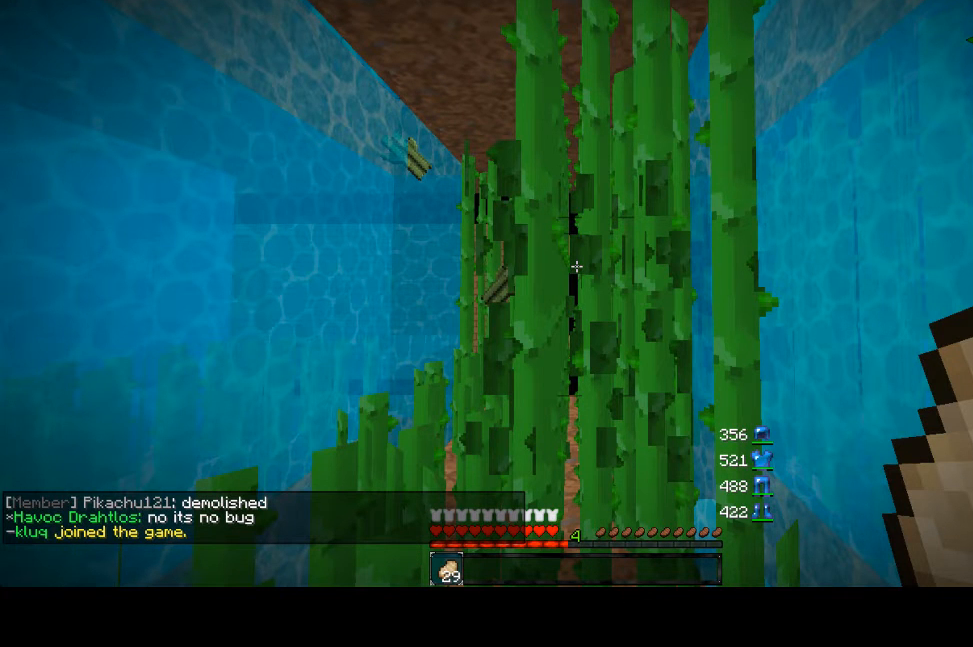
{"keys": ["w"], "mouse": ["left"], "events": []}
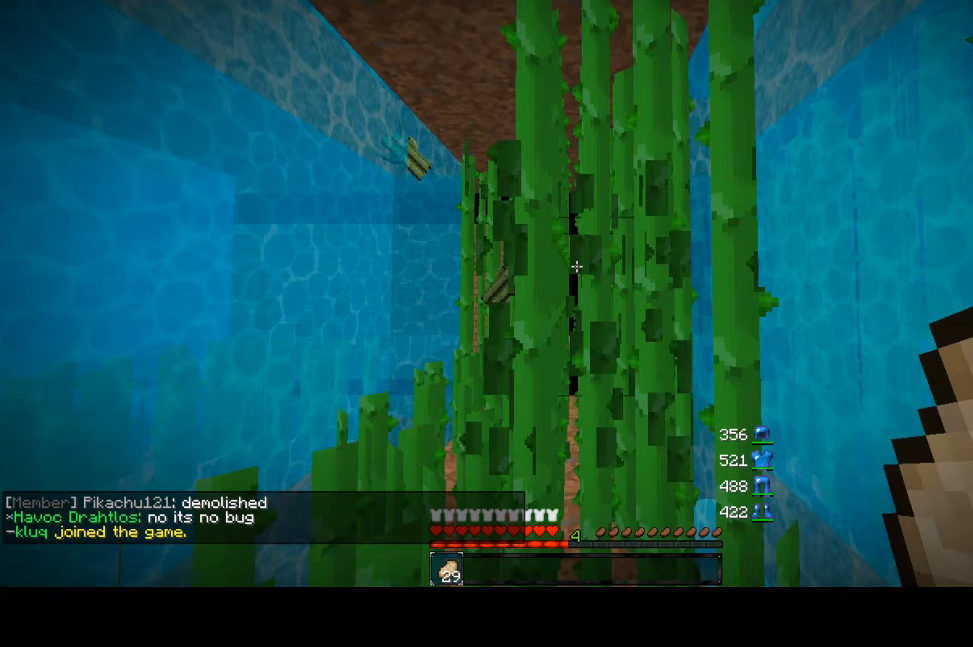
{"keys": ["w"], "mouse": ["left"], "events": []}
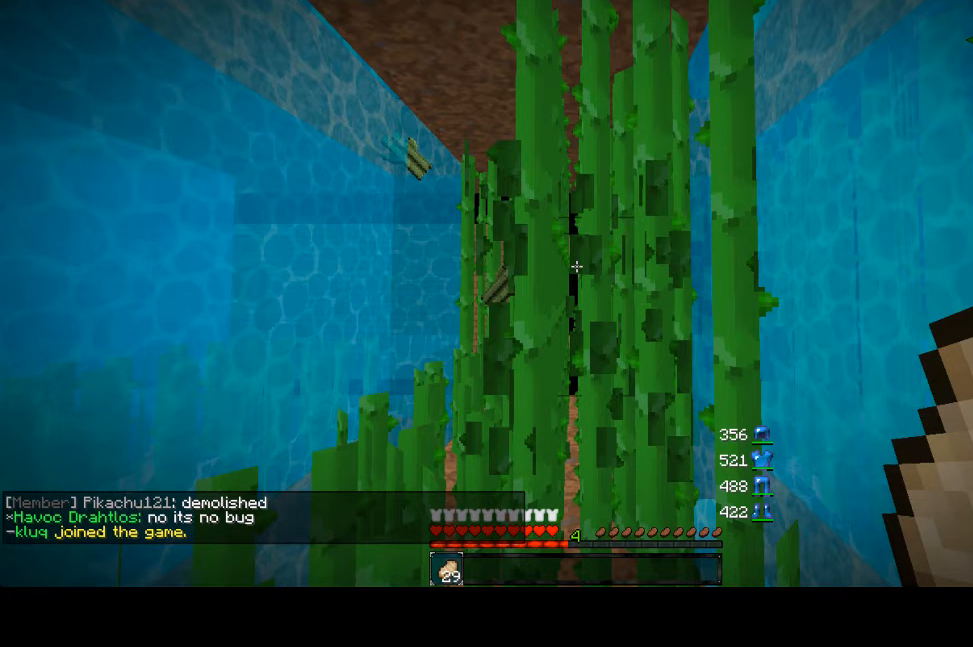
{"keys": ["w"], "mouse": ["left"], "events": []}
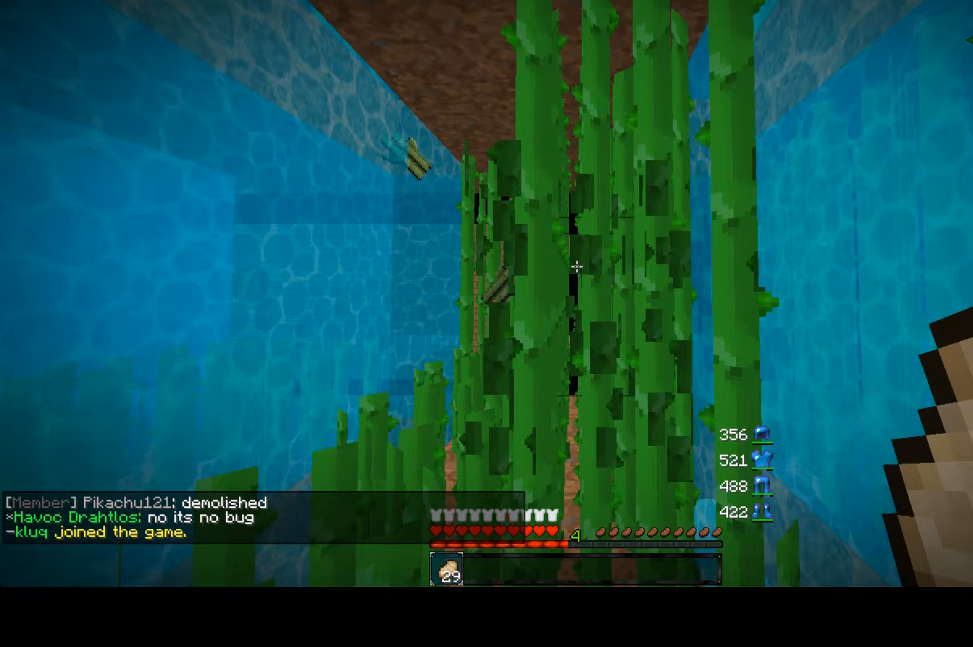
{"keys": ["w"], "mouse": ["left"], "events": []}
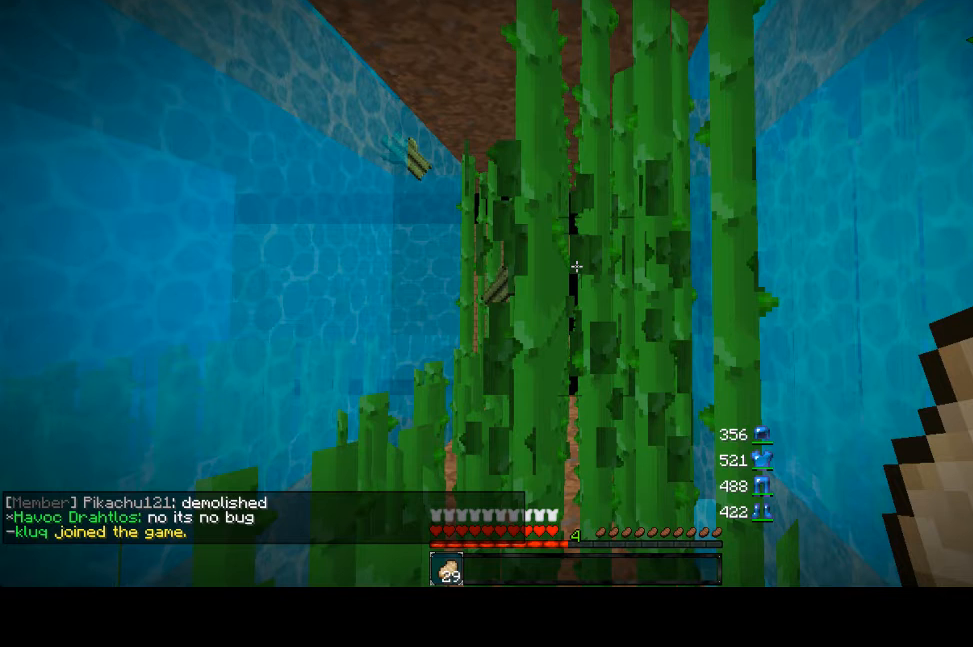
{"keys": ["w"], "mouse": ["left"], "events": []}
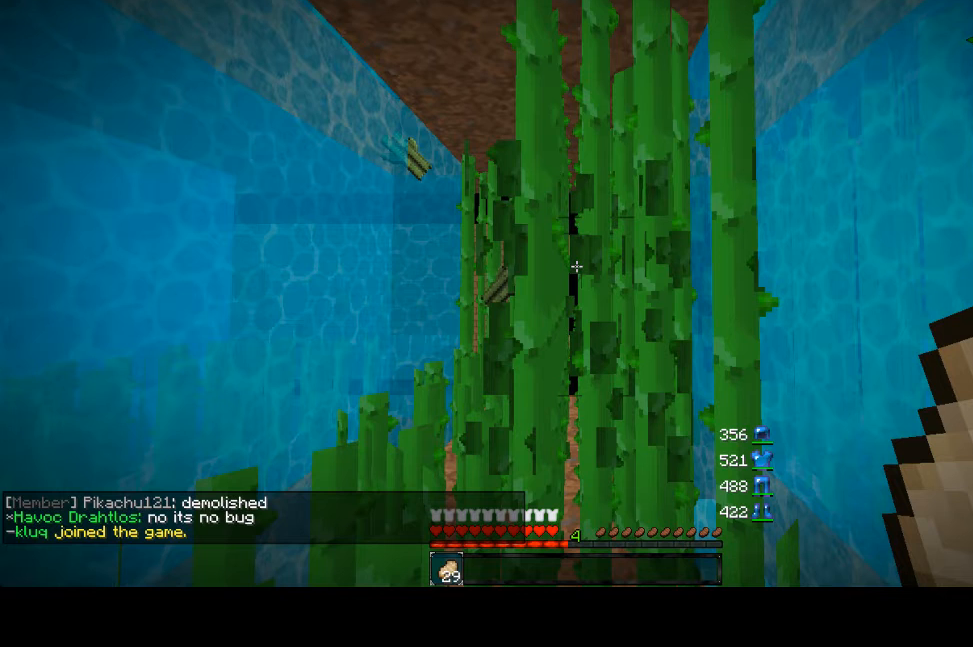
{"keys": [], "mouse": [], "events": [[120, "mouse_left", "up"], [120, "w", "up"]]}